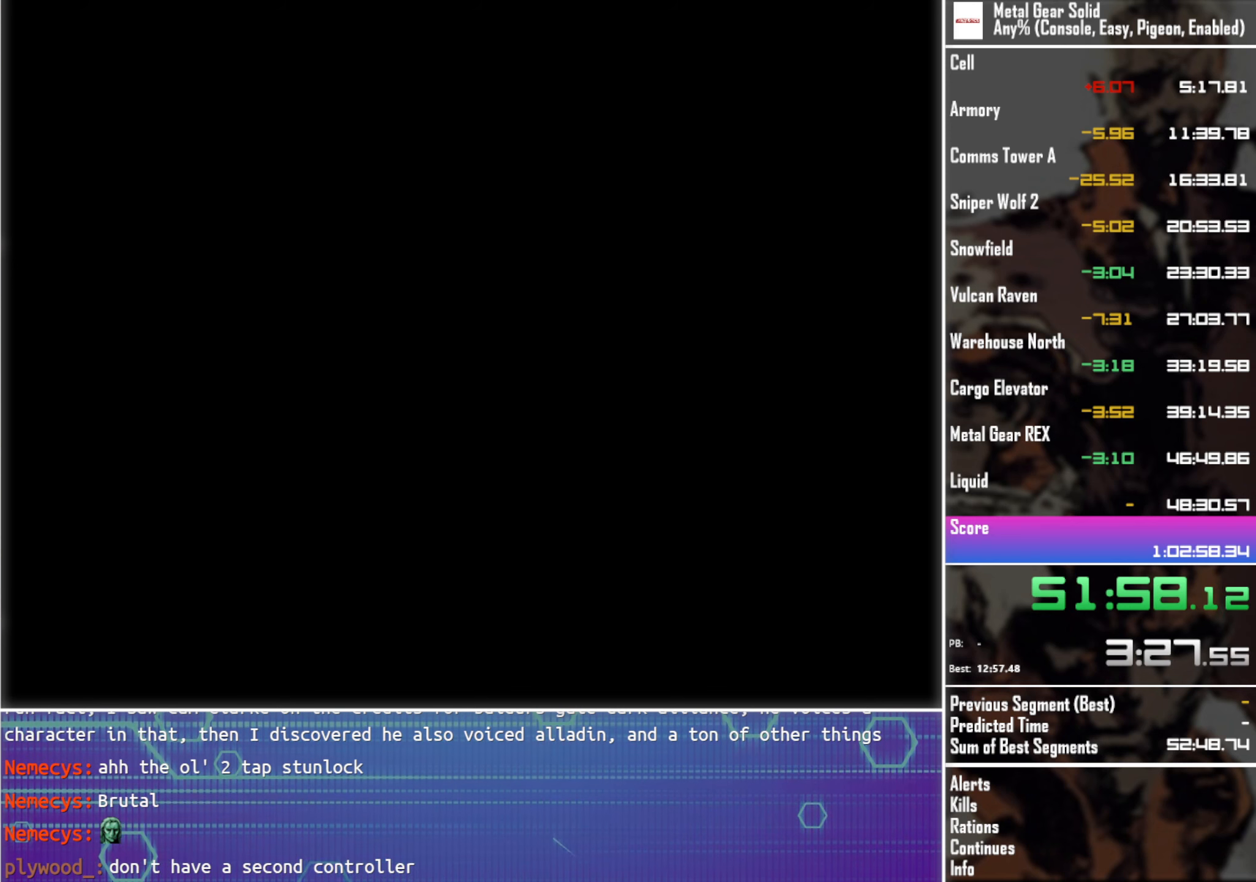
Gameplay with a controller (PlayStation layout); each line is a JSON object with the inputs held at the frame after it. "events" lists button and stick changes between this image and that frame as [ms after this image, input, new state], when the widget could be followed in between. Not read: R3 right_stick.
{"buttons": ["L3"], "left_stick": "center", "events": []}
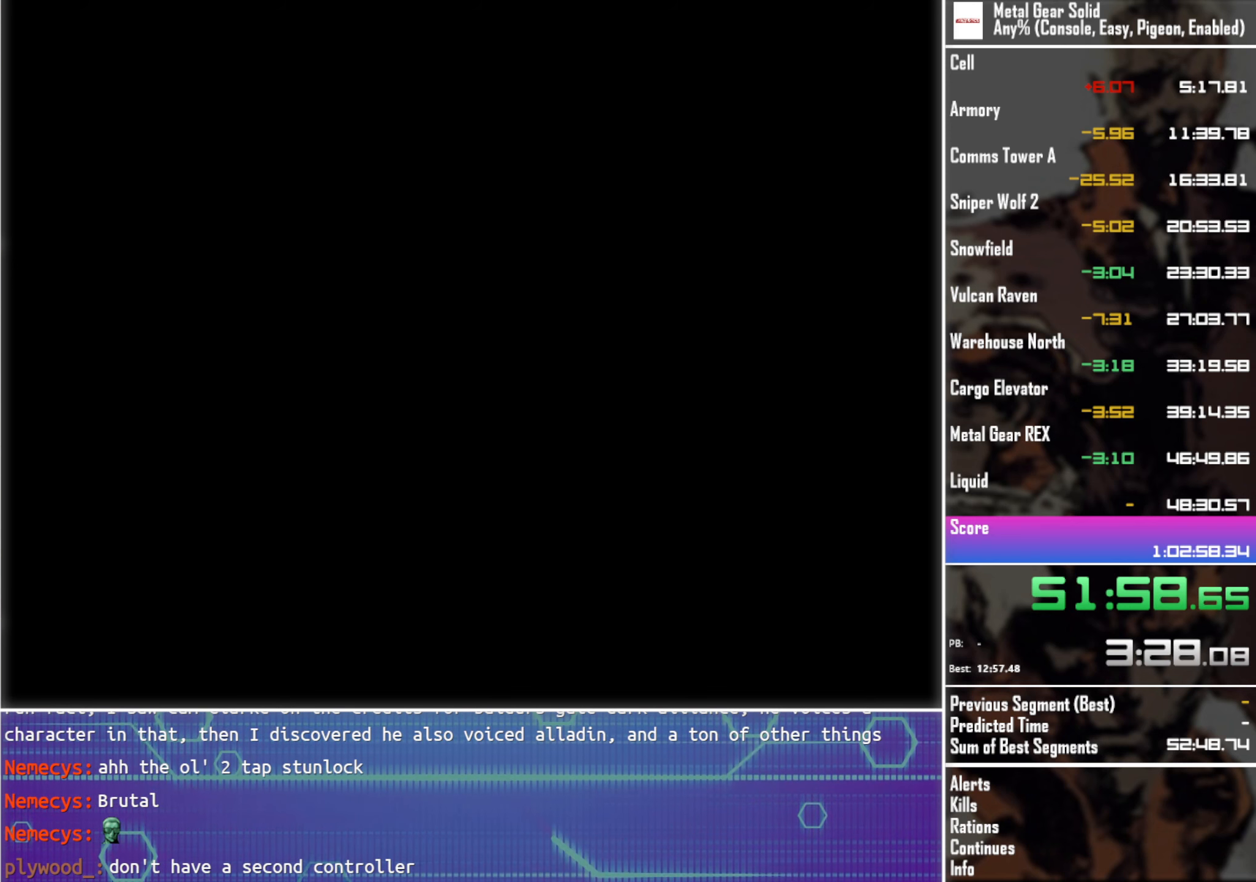
{"buttons": ["L3"], "left_stick": "center", "events": []}
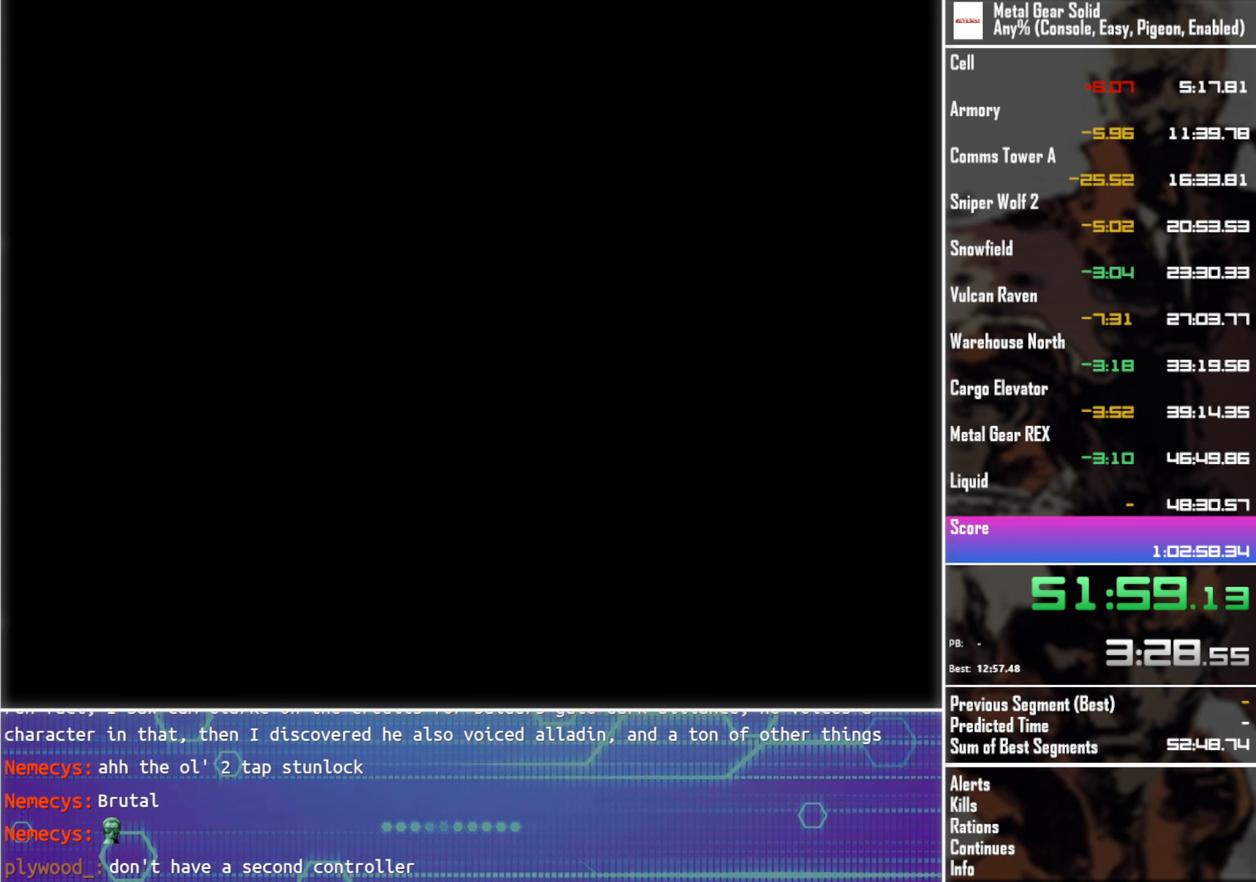
{"buttons": ["L3"], "left_stick": "center", "events": []}
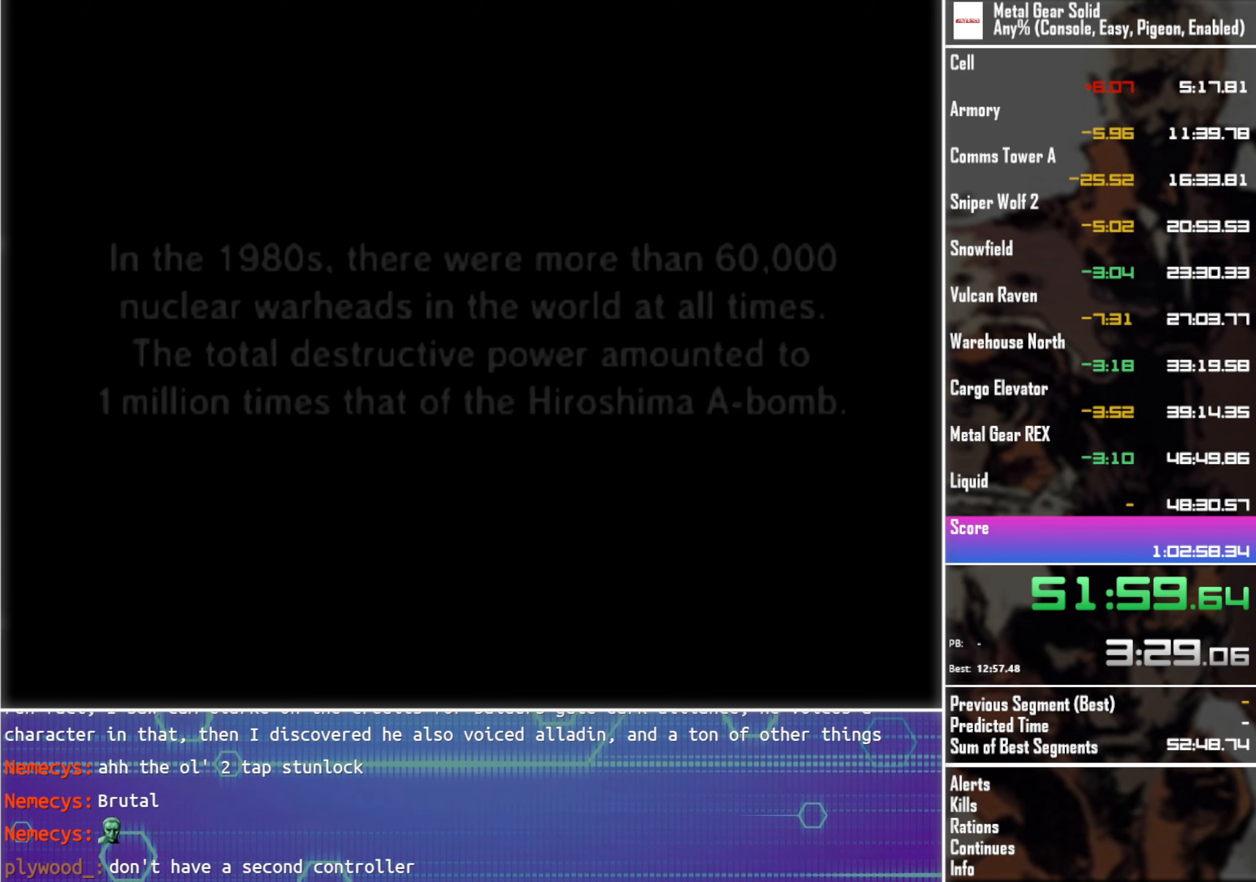
{"buttons": ["L3"], "left_stick": "center", "events": []}
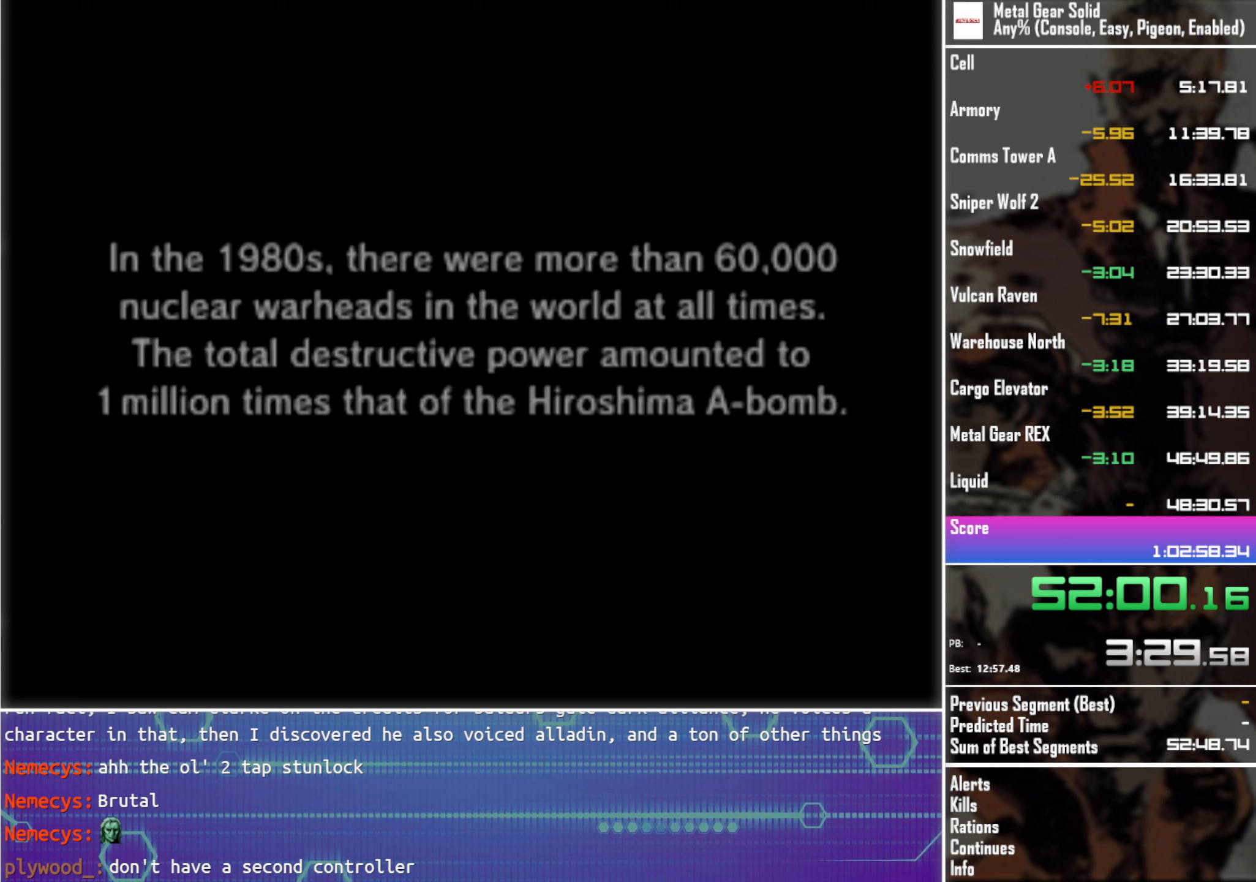
{"buttons": ["L3"], "left_stick": "center", "events": []}
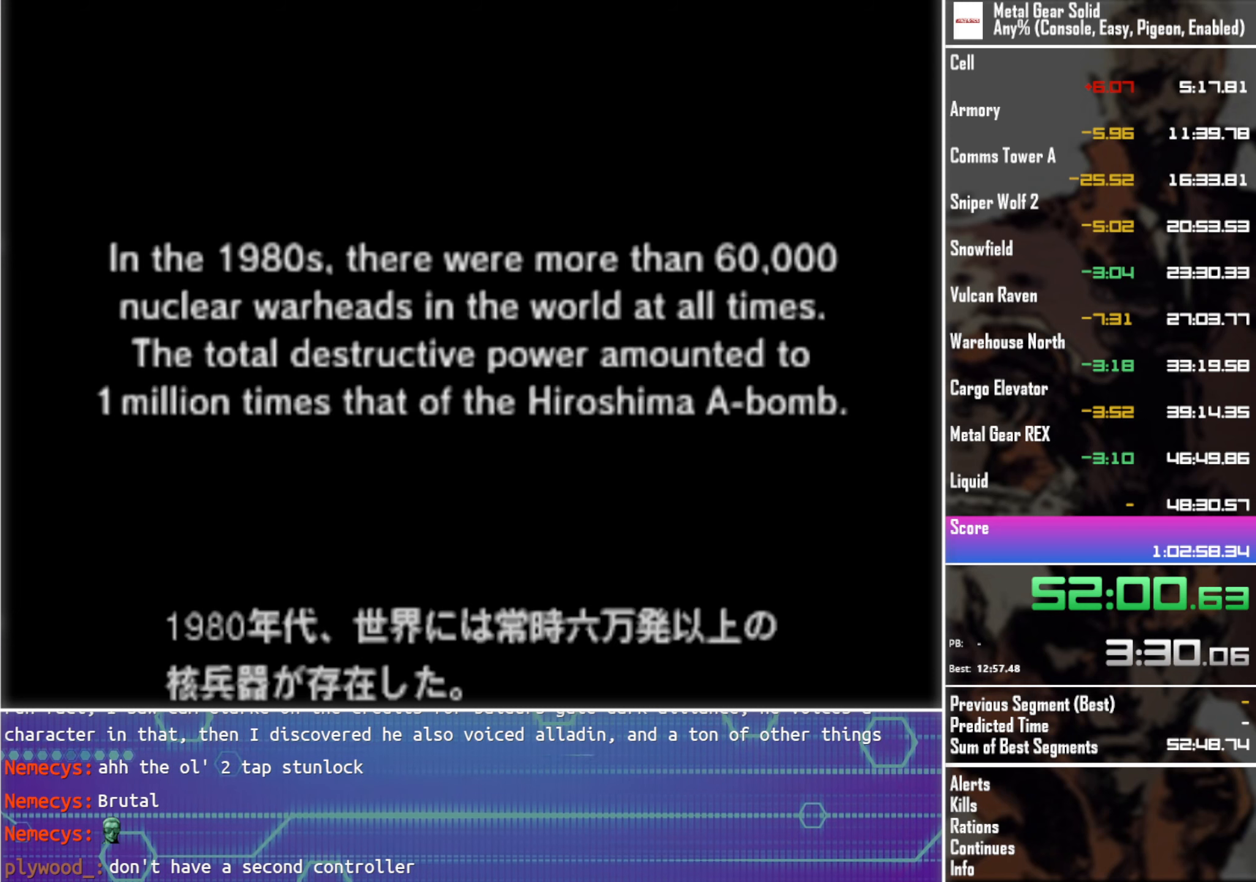
{"buttons": ["L3"], "left_stick": "center", "events": []}
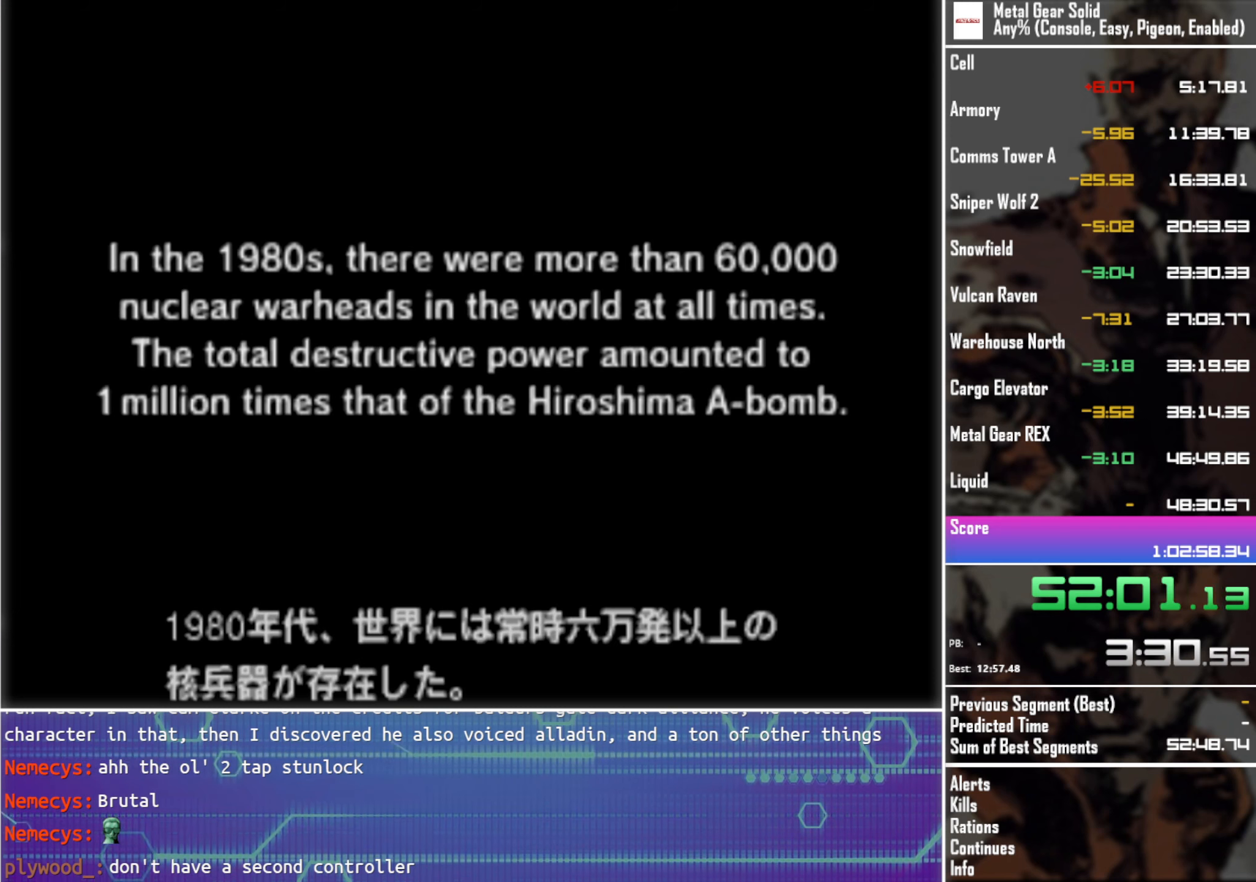
{"buttons": ["L3"], "left_stick": "center", "events": []}
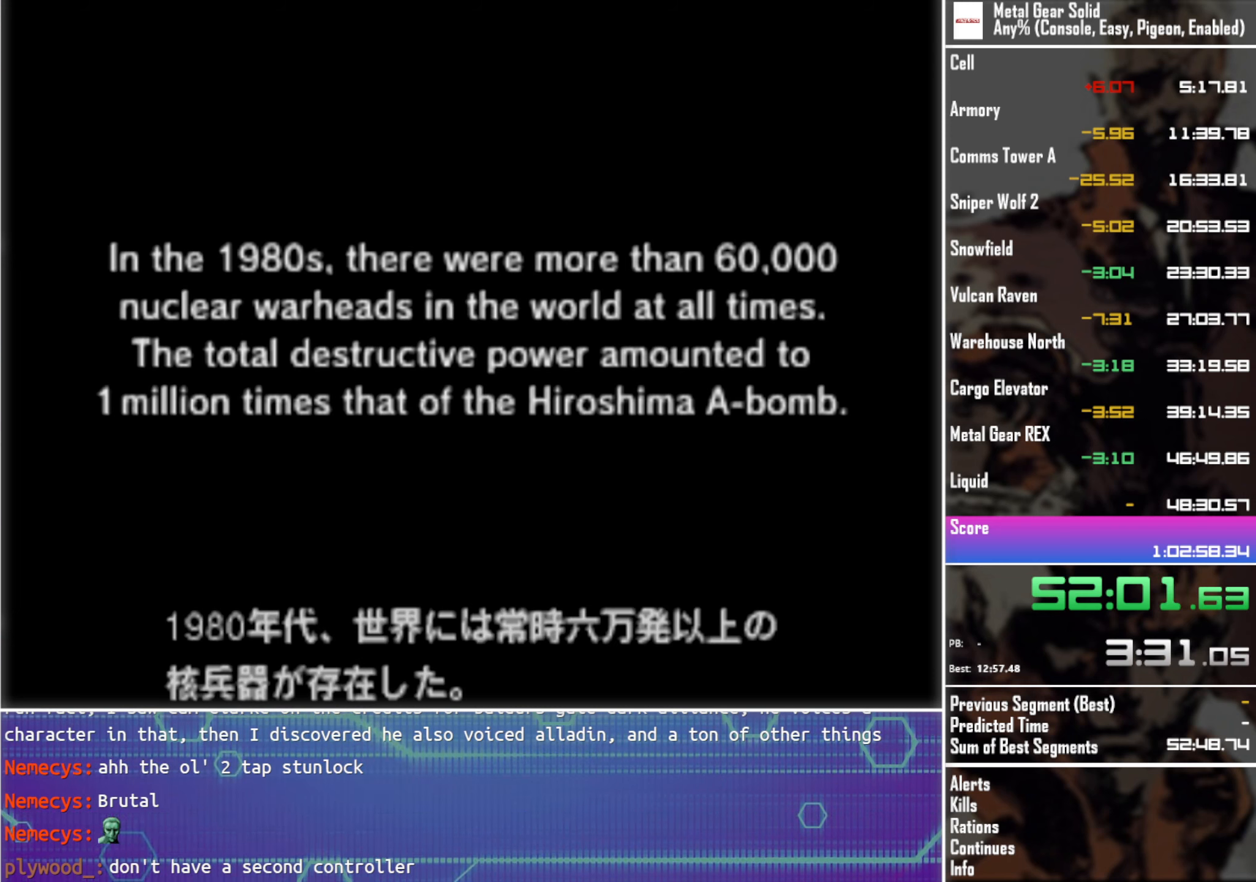
{"buttons": ["L3"], "left_stick": "center", "events": []}
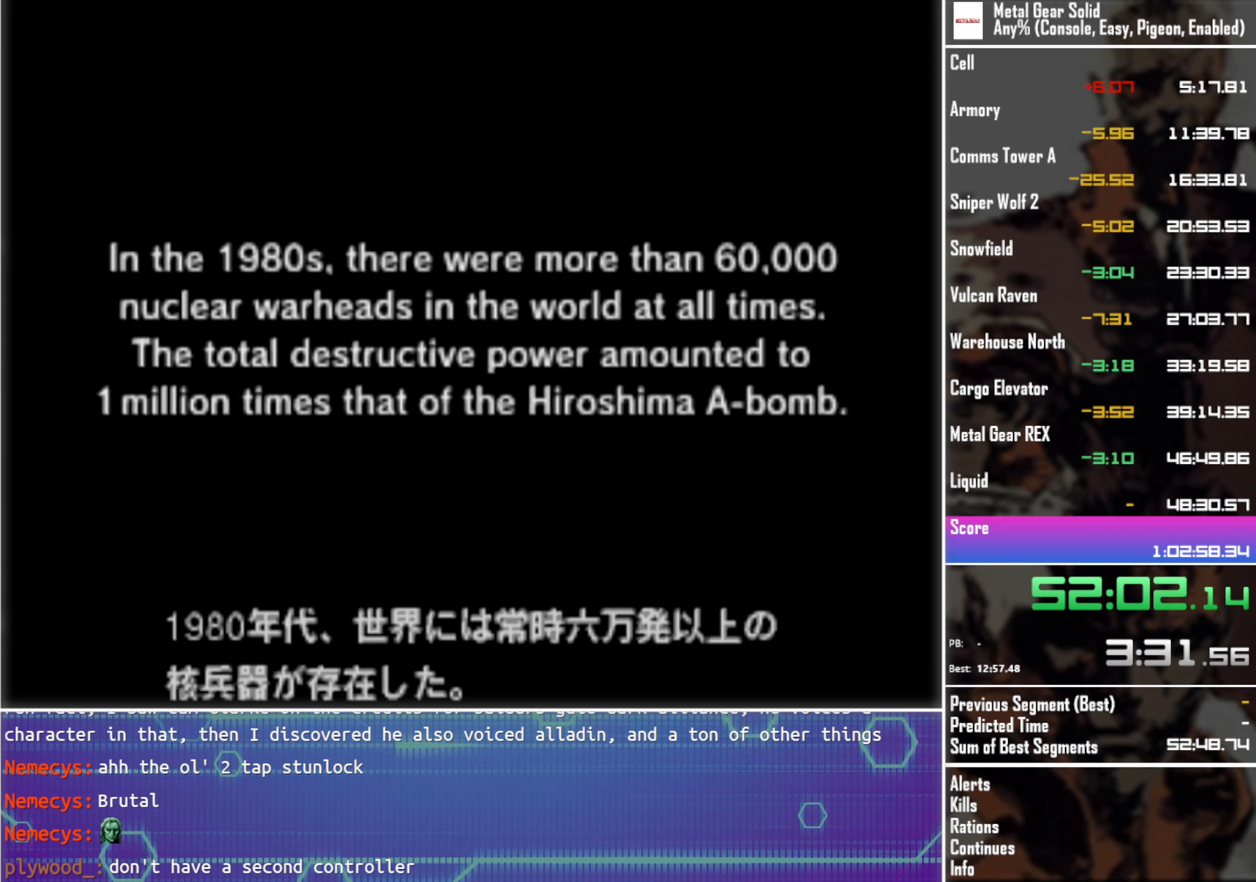
{"buttons": ["L3"], "left_stick": "center", "events": []}
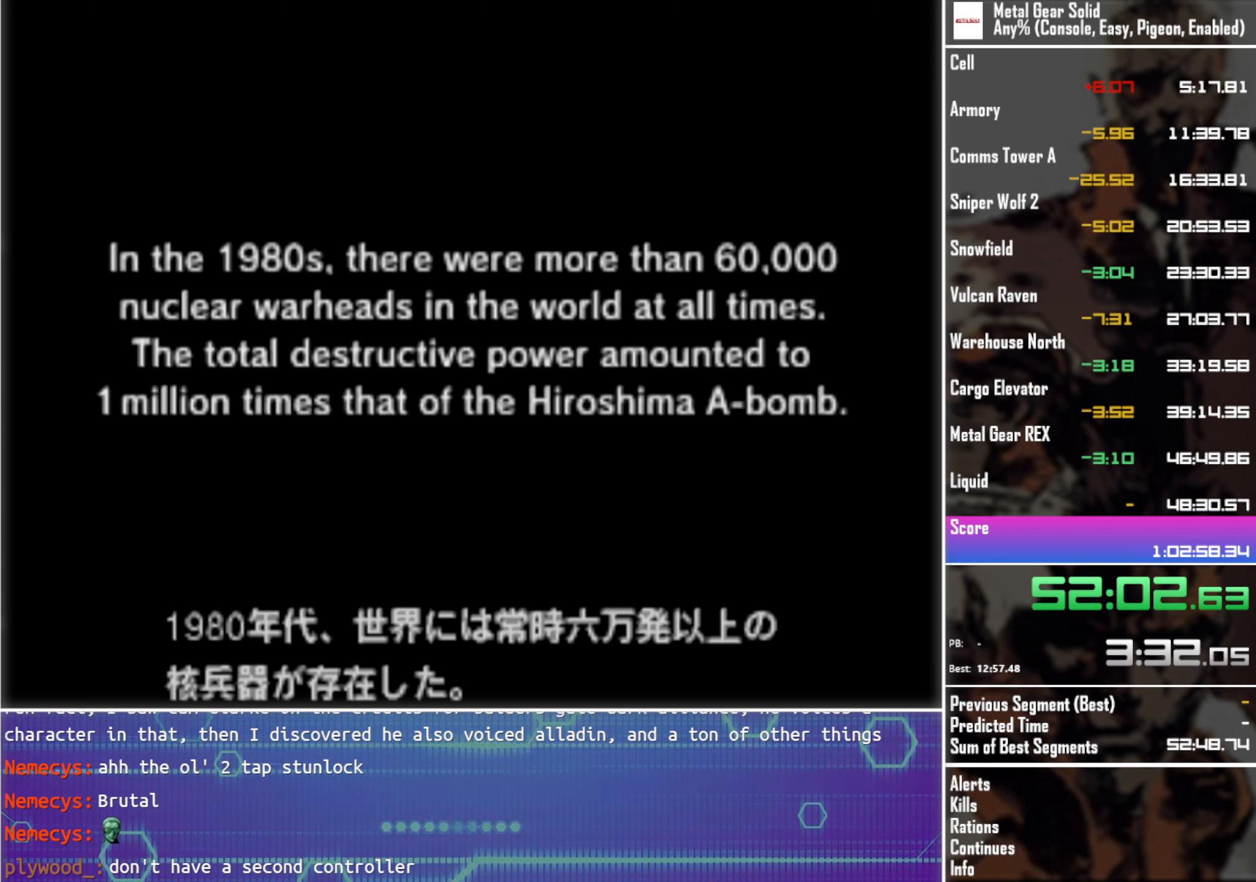
{"buttons": ["L3"], "left_stick": "center", "events": []}
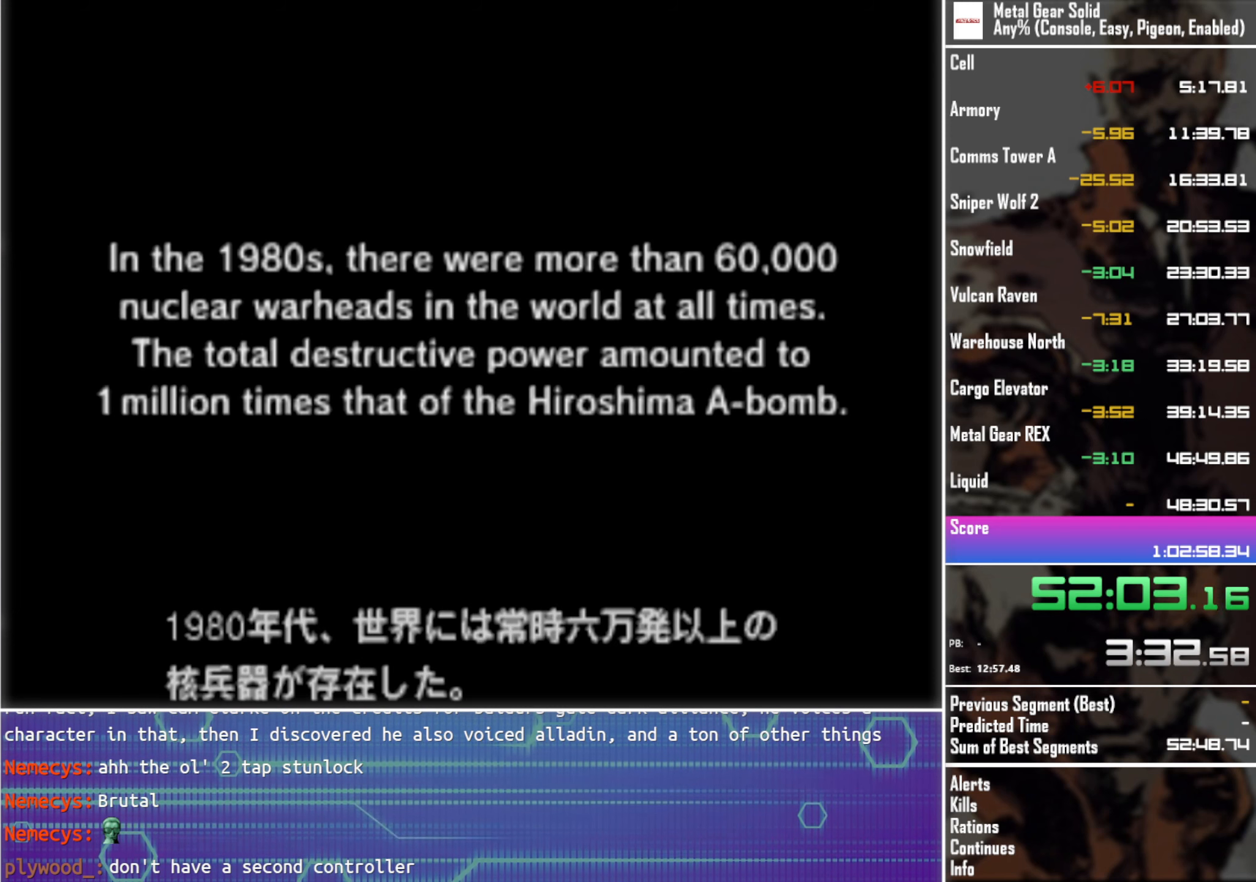
{"buttons": ["L3"], "left_stick": "center", "events": []}
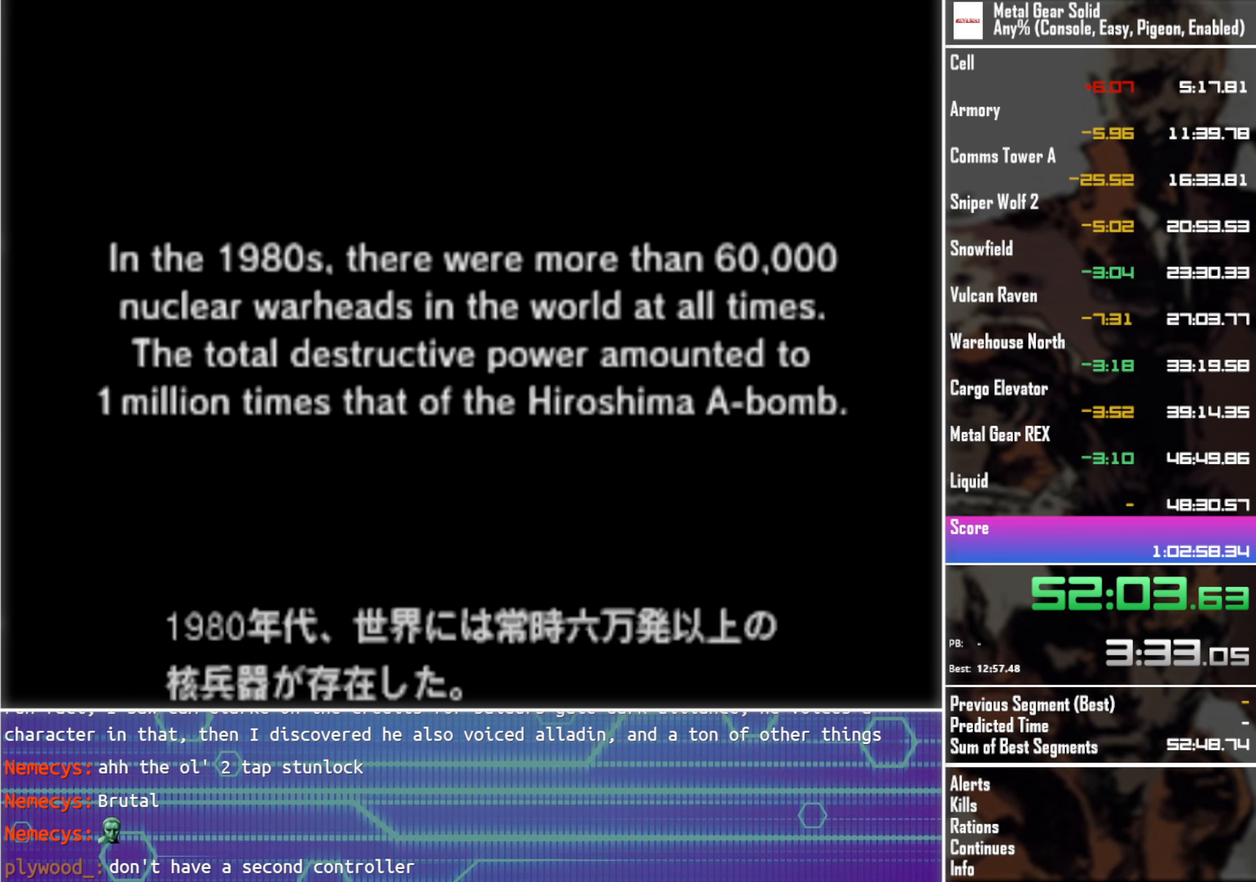
{"buttons": ["L3"], "left_stick": "center", "events": []}
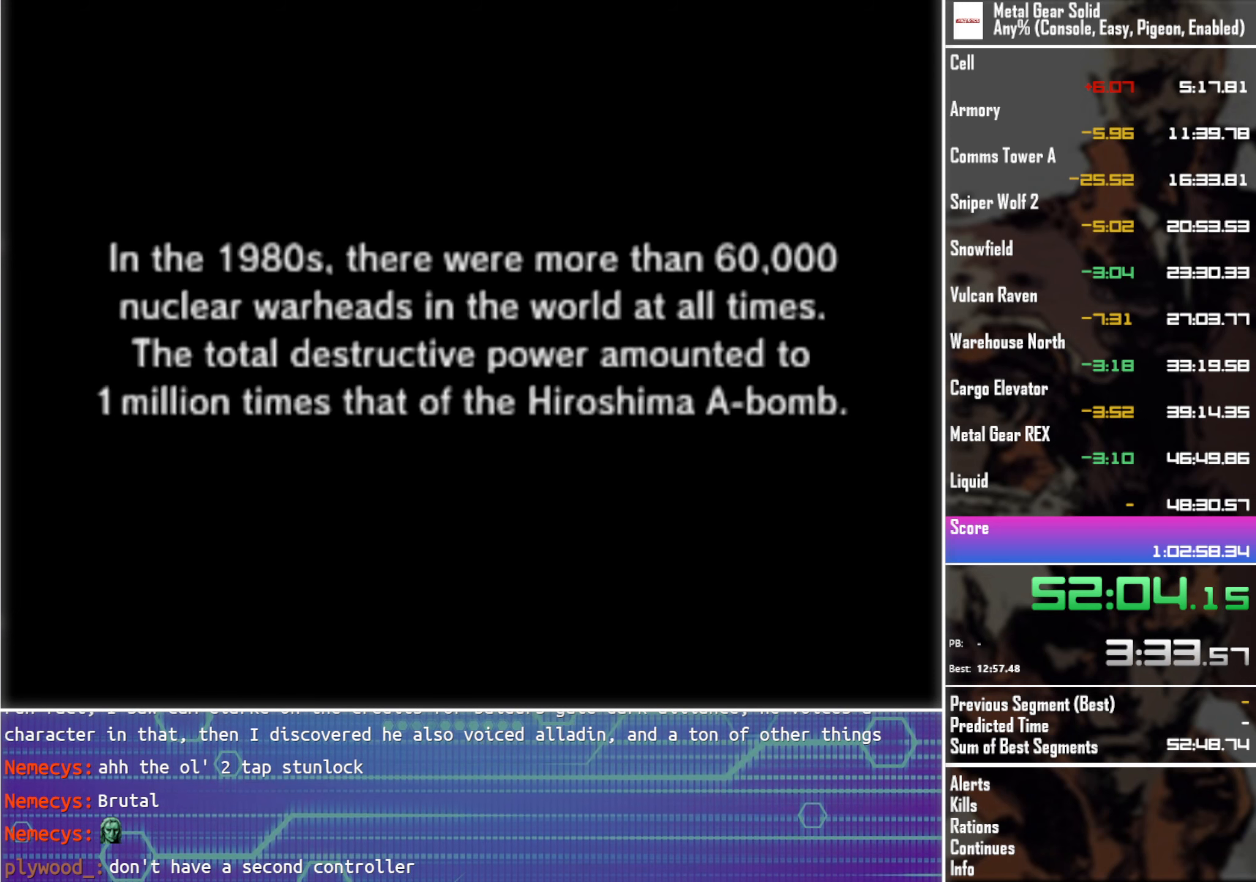
{"buttons": ["L3"], "left_stick": "center", "events": []}
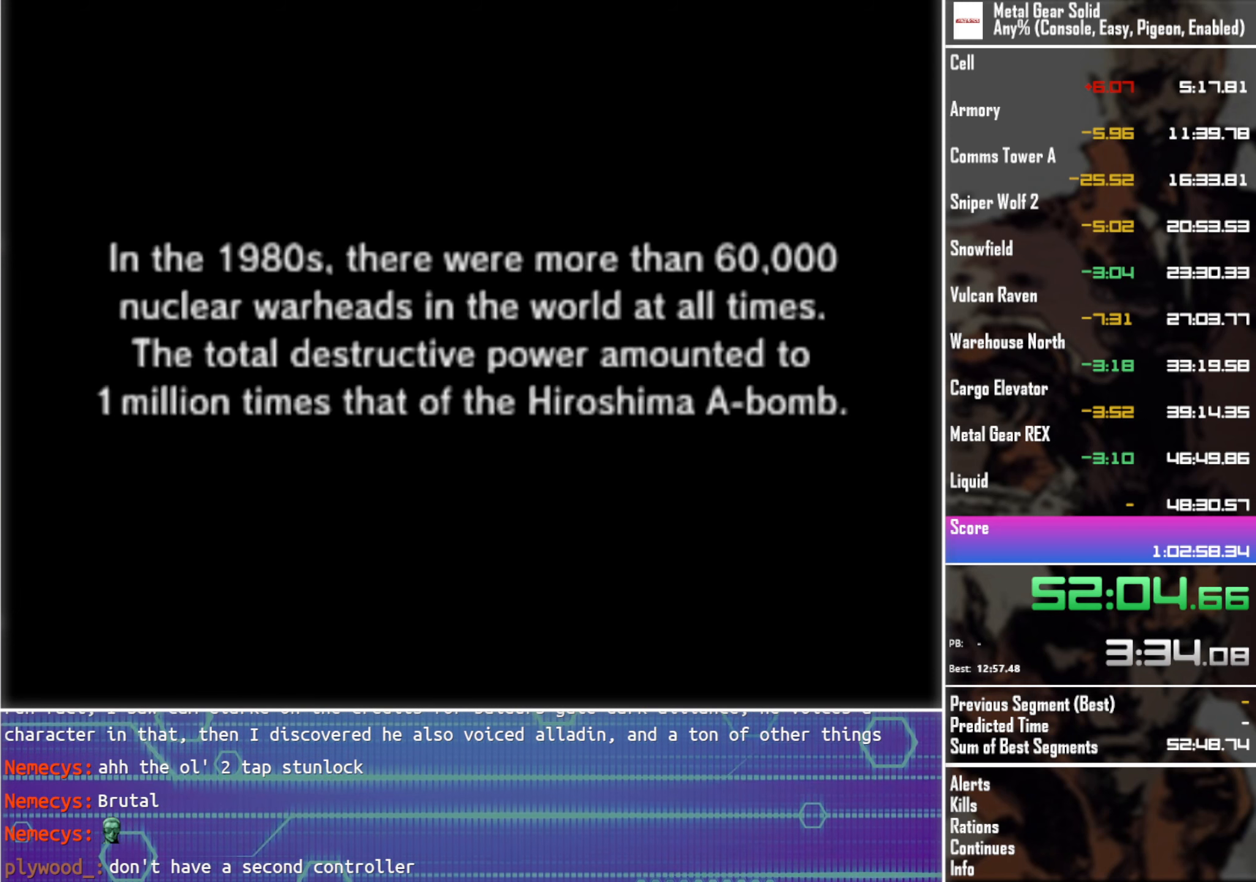
{"buttons": ["L3"], "left_stick": "center", "events": []}
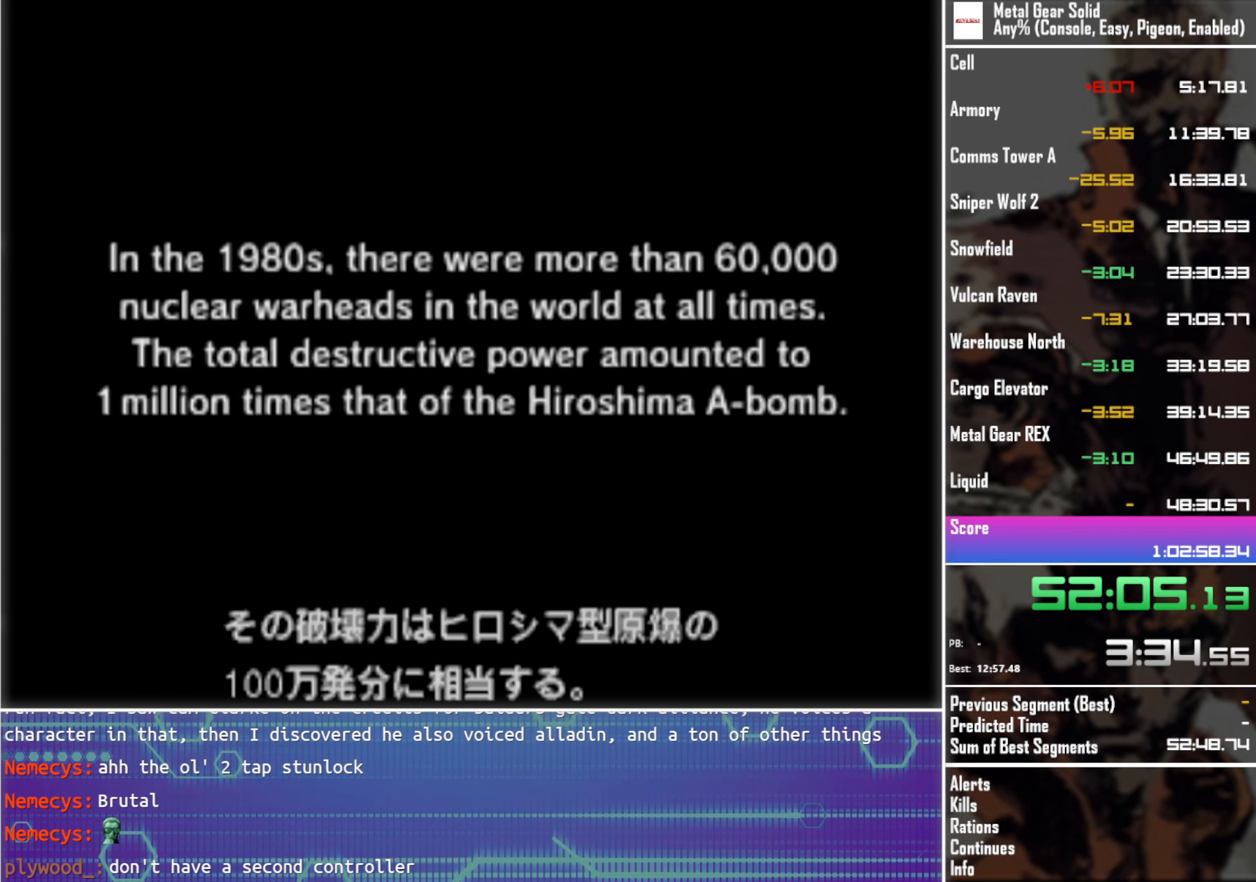
{"buttons": ["L3"], "left_stick": "center", "events": []}
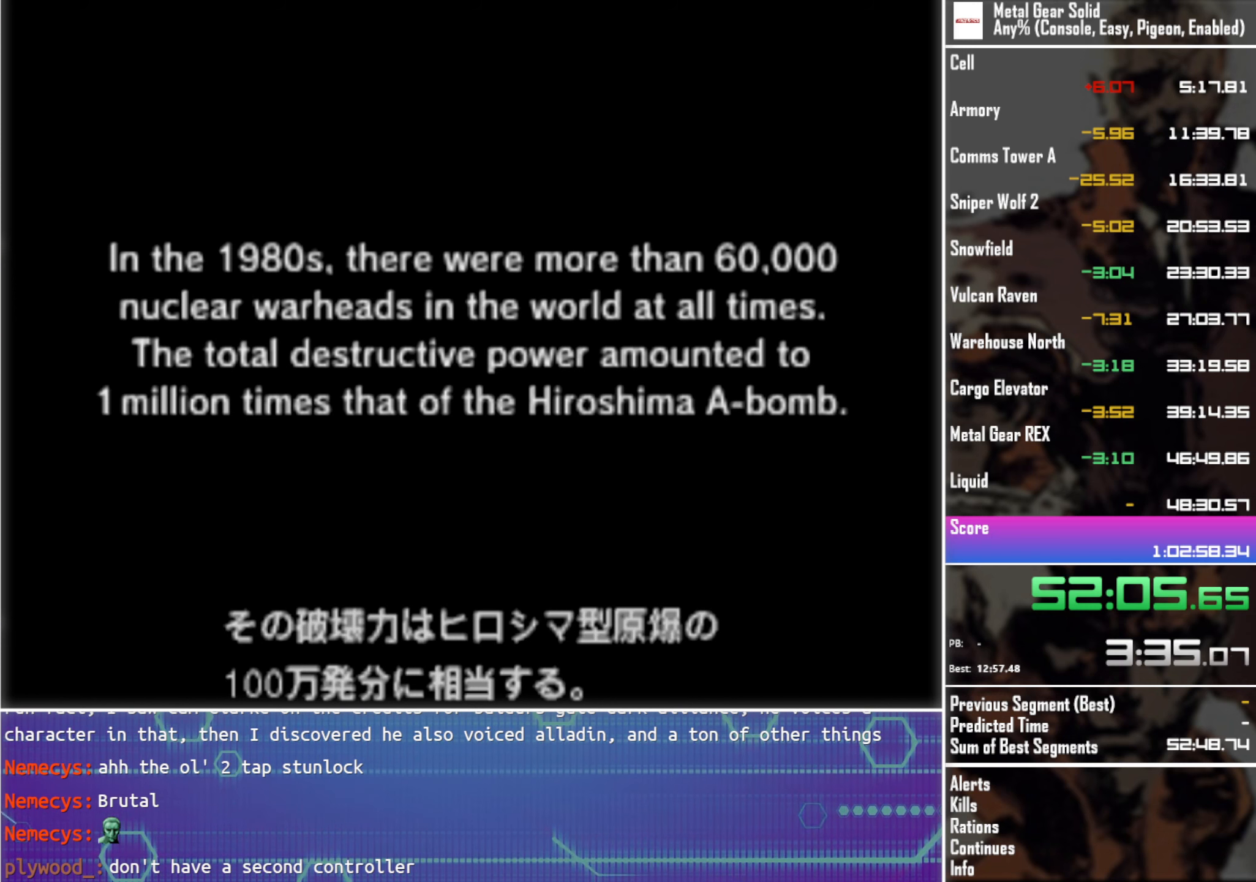
{"buttons": ["L3"], "left_stick": "center", "events": []}
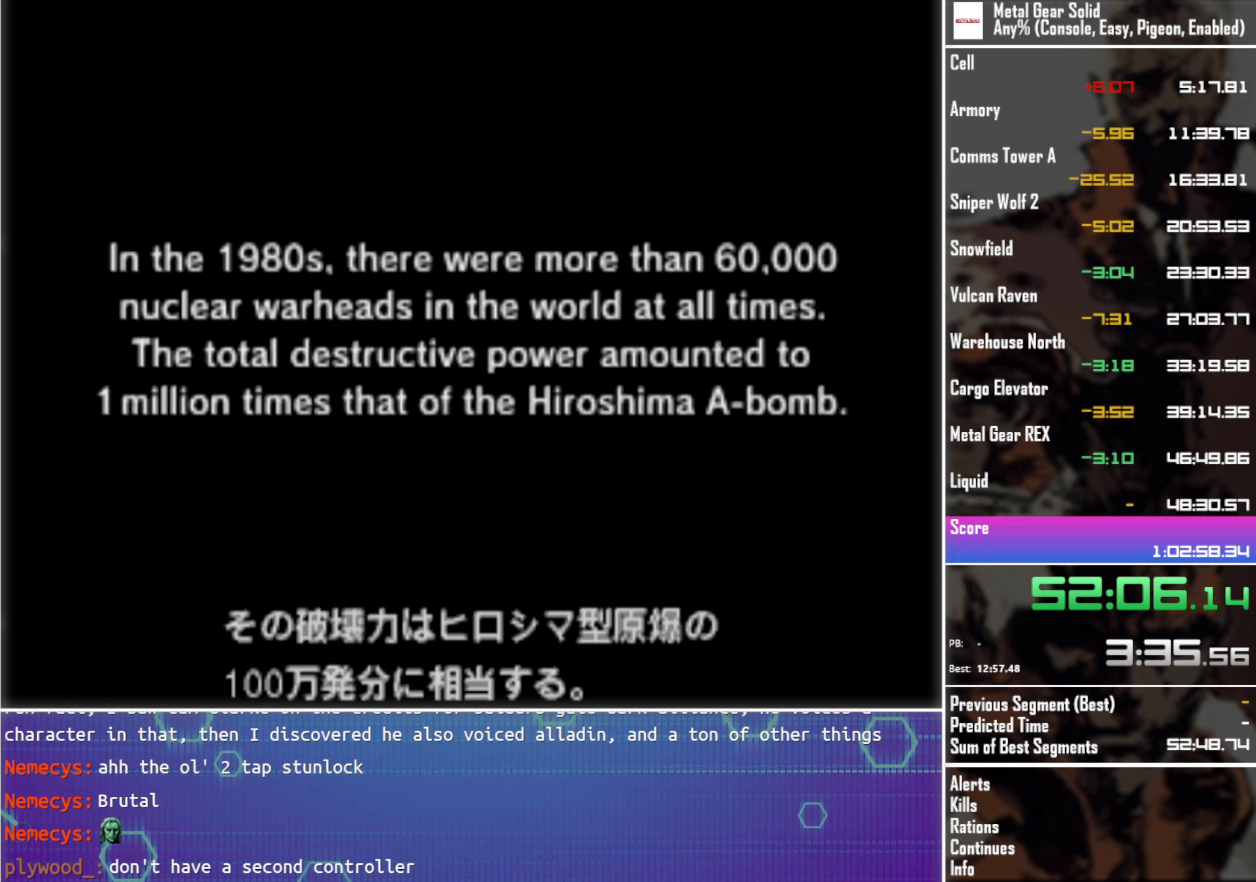
{"buttons": ["L3"], "left_stick": "center", "events": []}
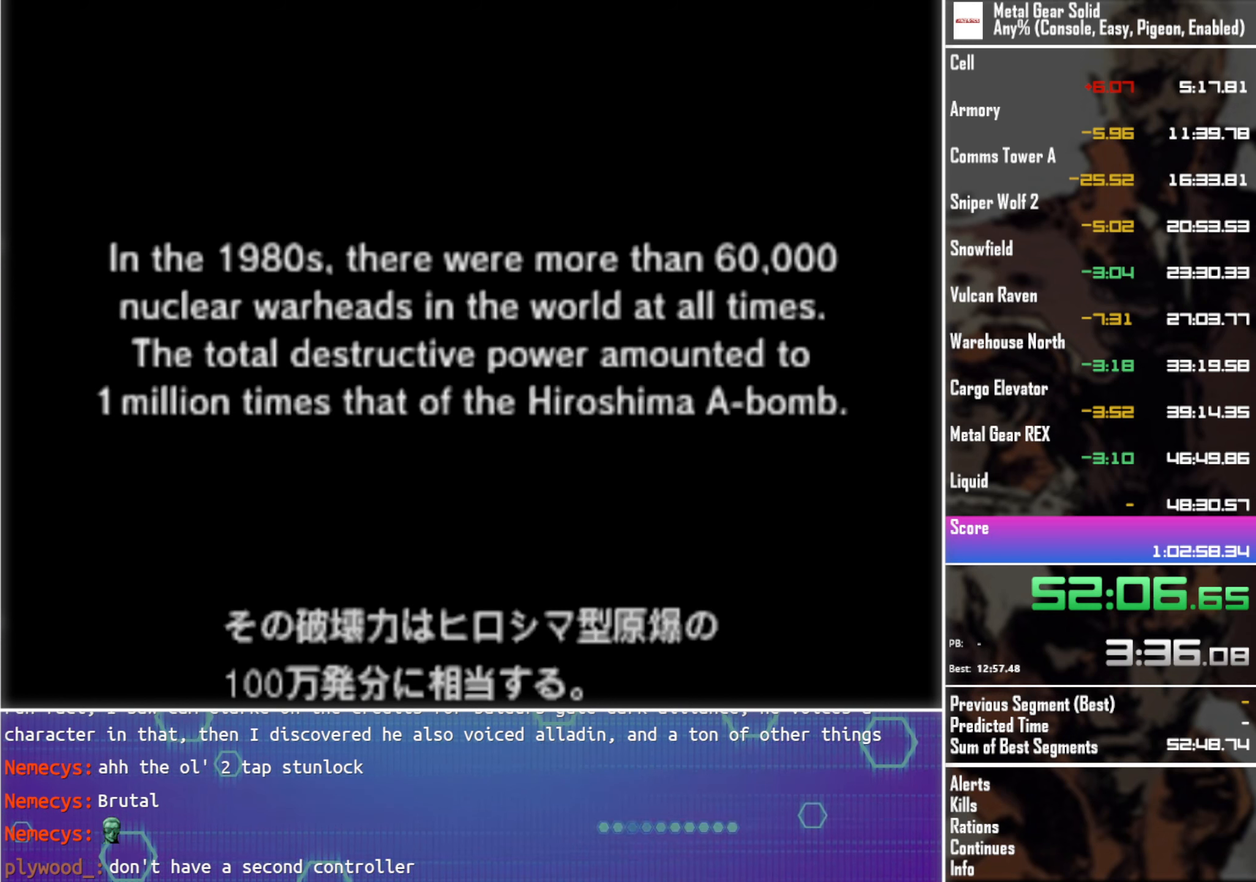
{"buttons": ["L3"], "left_stick": "center", "events": []}
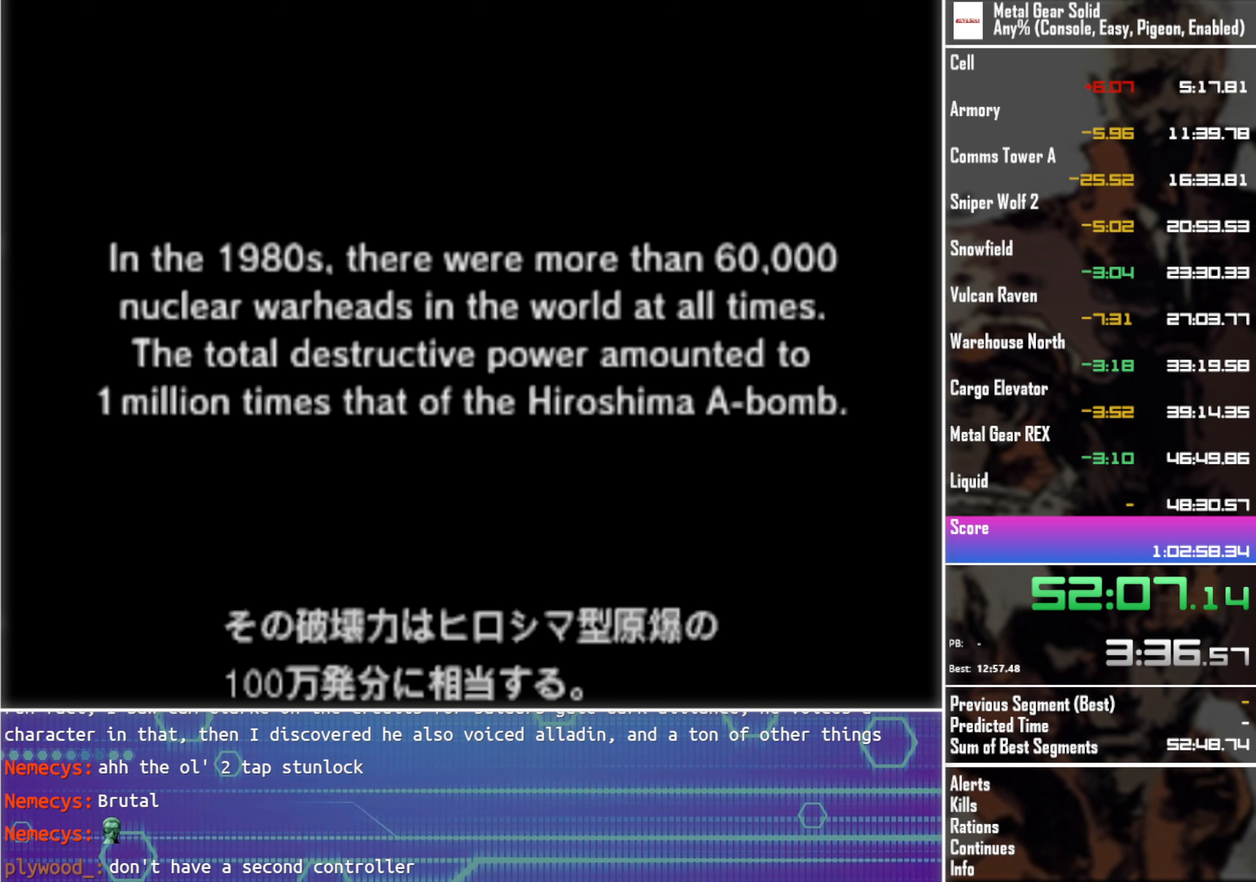
{"buttons": ["L3"], "left_stick": "center", "events": []}
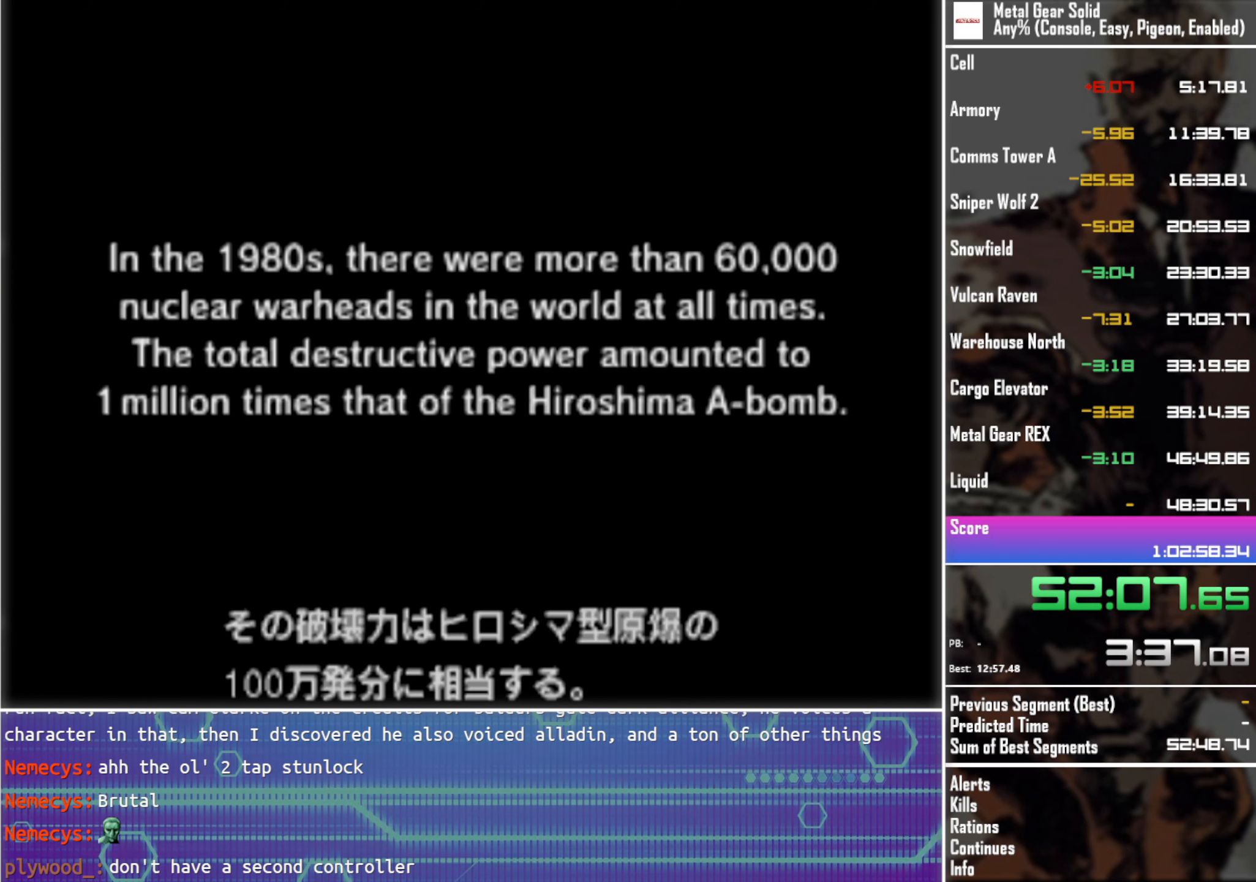
{"buttons": [], "left_stick": "center", "events": [[200, "L3", "up"]]}
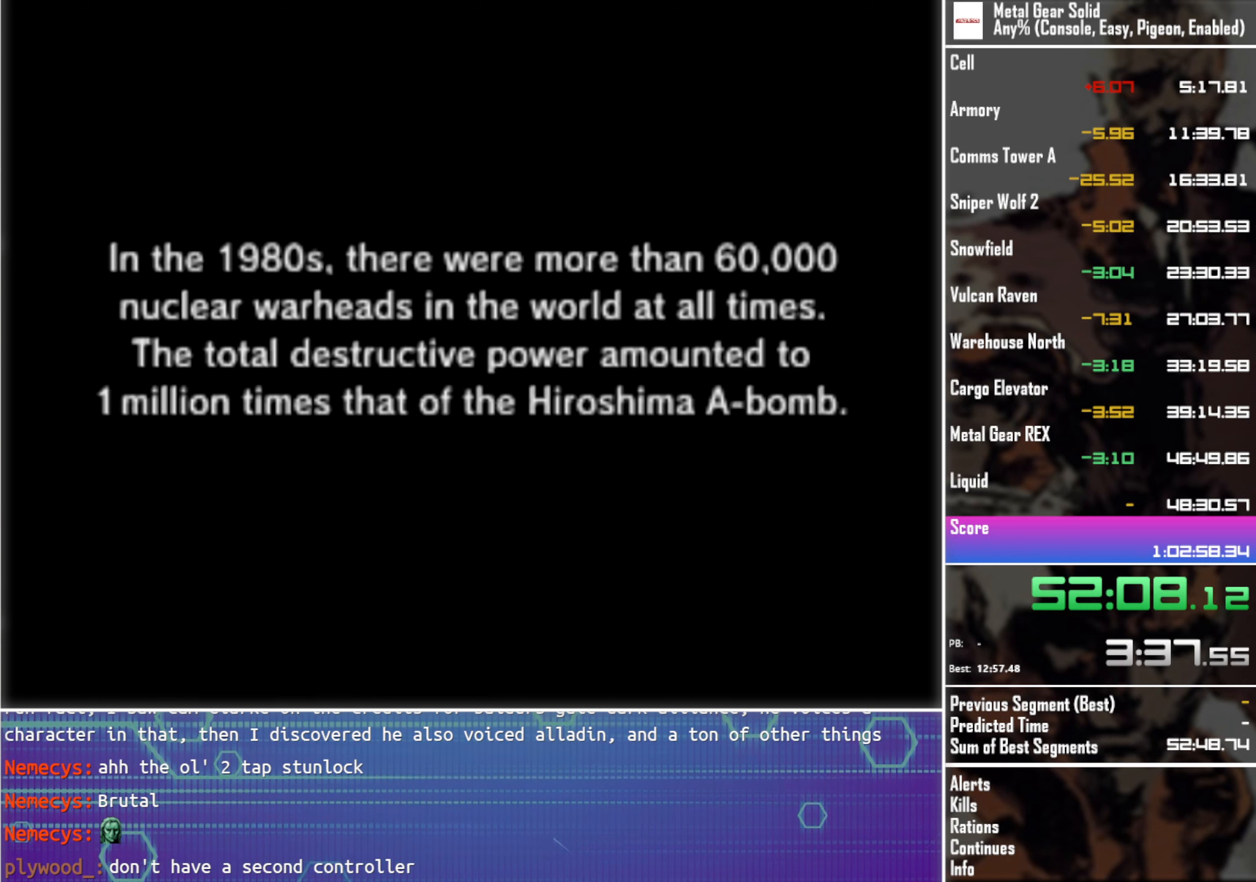
{"buttons": [], "left_stick": "center", "events": [[34, "L3", "down"], [500, "L3", "up"]]}
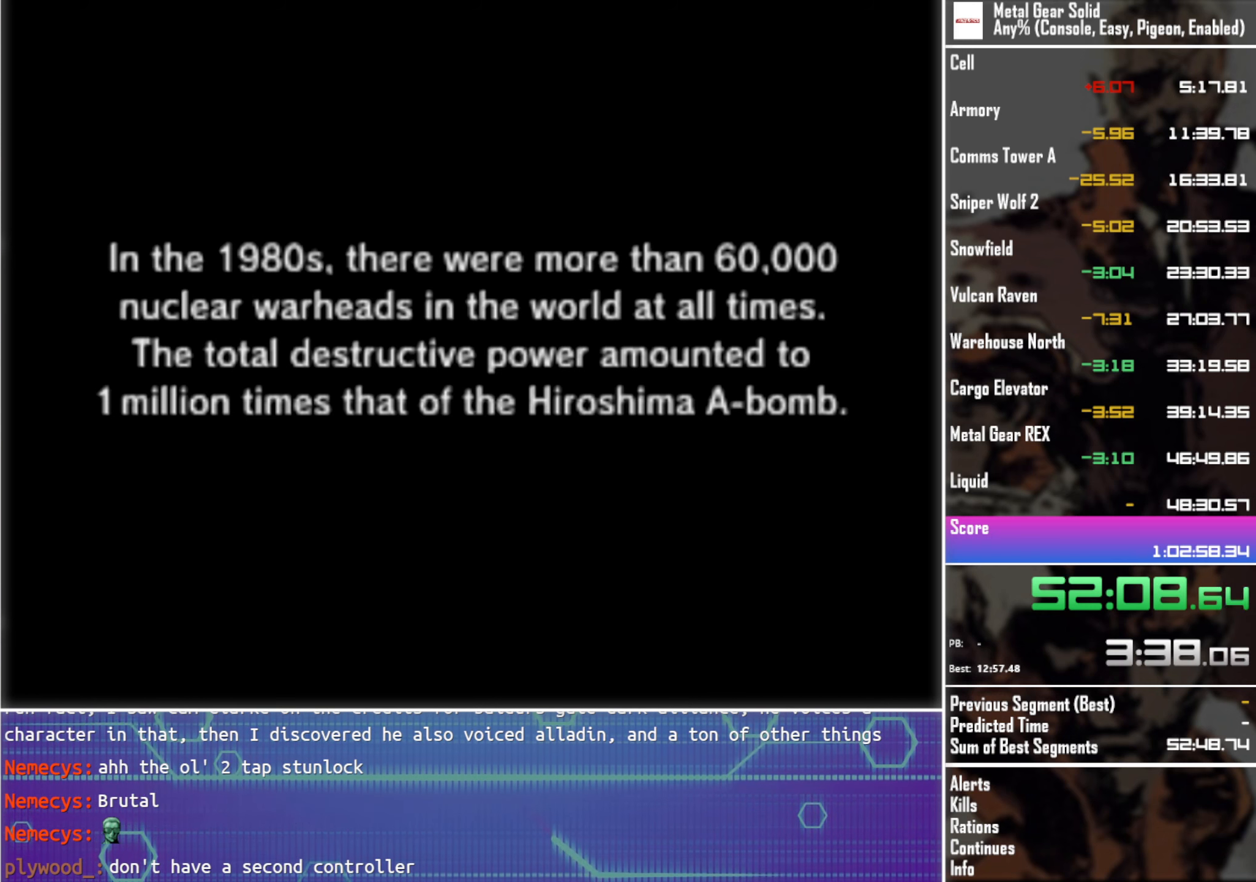
{"buttons": [], "left_stick": "center", "events": [[167, "L3", "down"], [250, "L3", "up"], [367, "L3", "down"], [484, "L3", "up"]]}
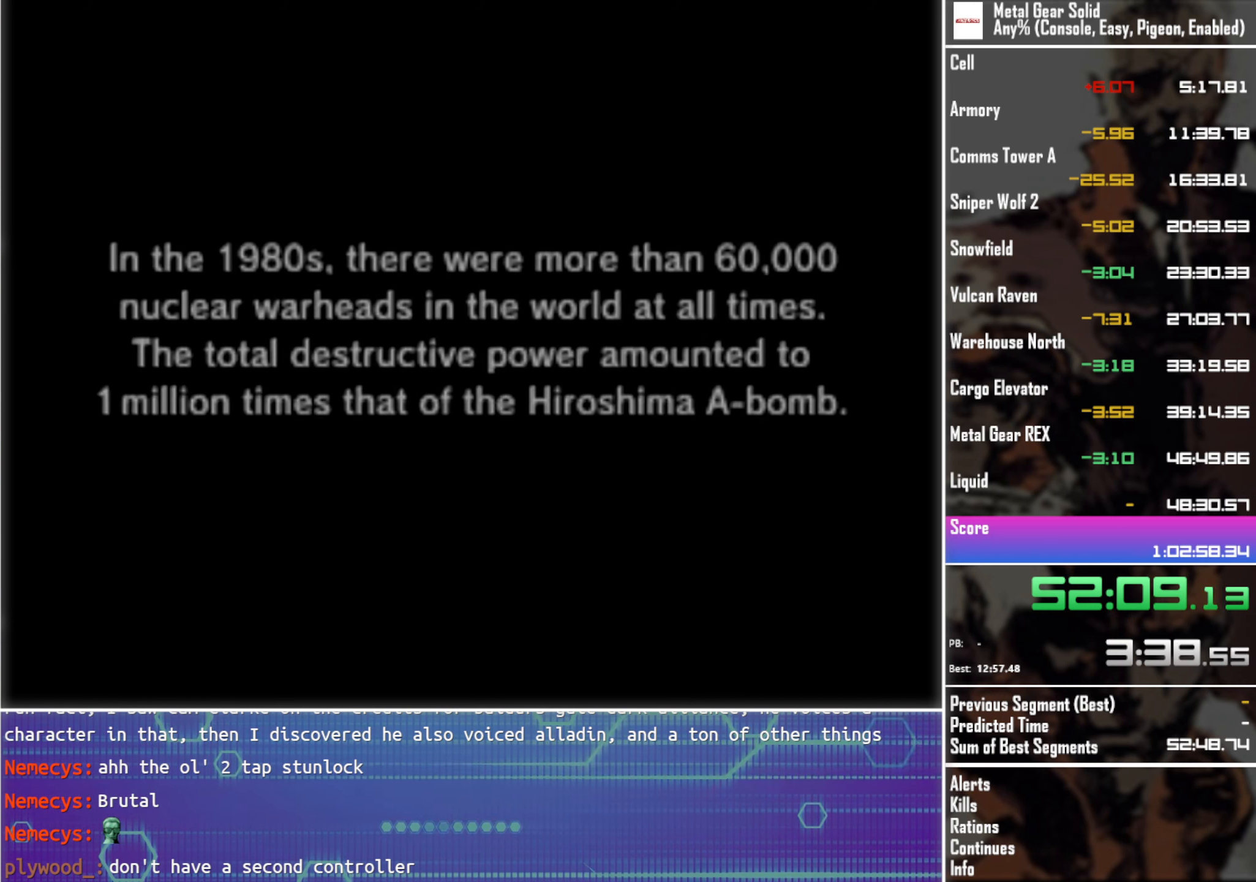
{"buttons": ["L3"], "left_stick": "center", "events": [[84, "L3", "down"], [184, "L3", "up"], [267, "L3", "down"], [350, "L3", "up"], [467, "L3", "down"]]}
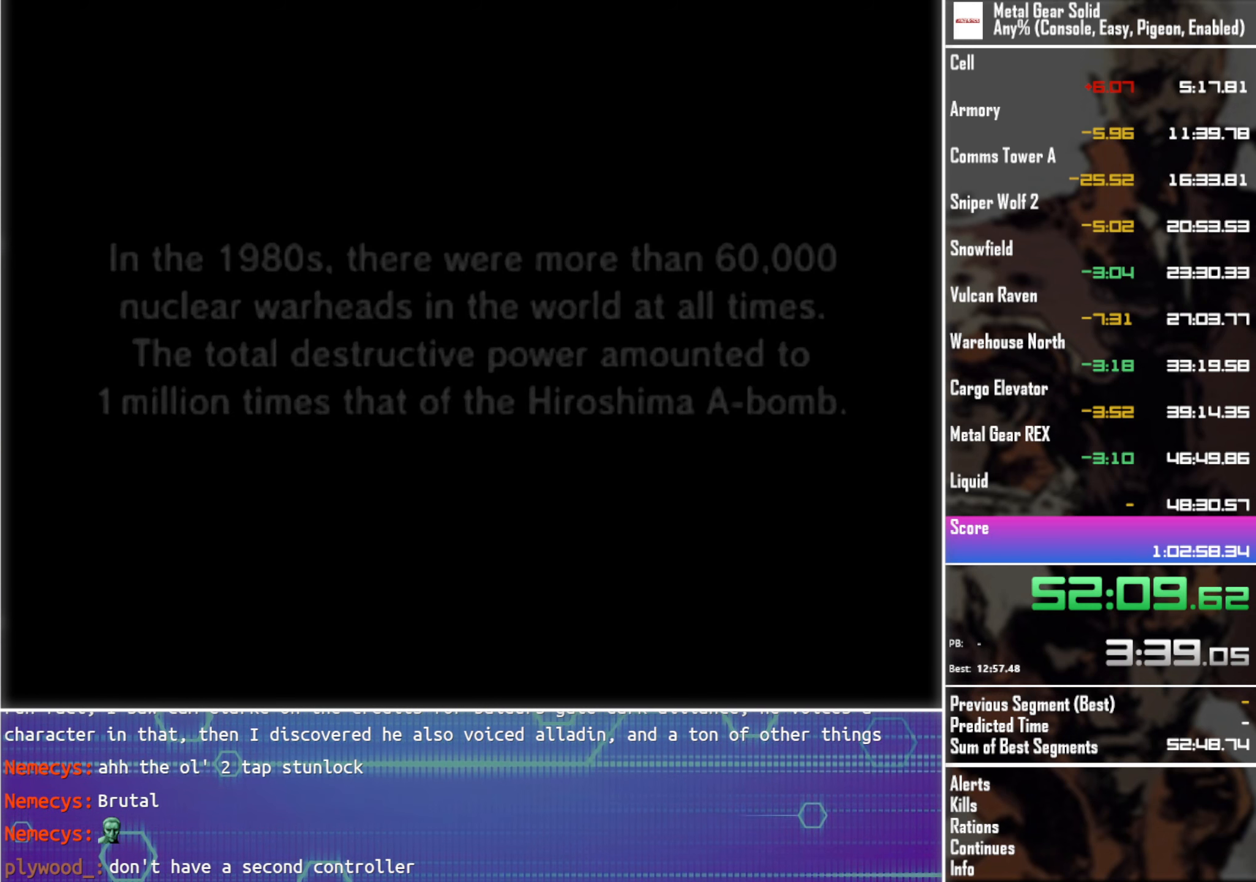
{"buttons": ["L3"], "left_stick": "center", "events": [[34, "L3", "up"], [134, "L3", "down"], [234, "L3", "up"], [317, "L3", "down"], [400, "L3", "up"], [500, "L3", "down"]]}
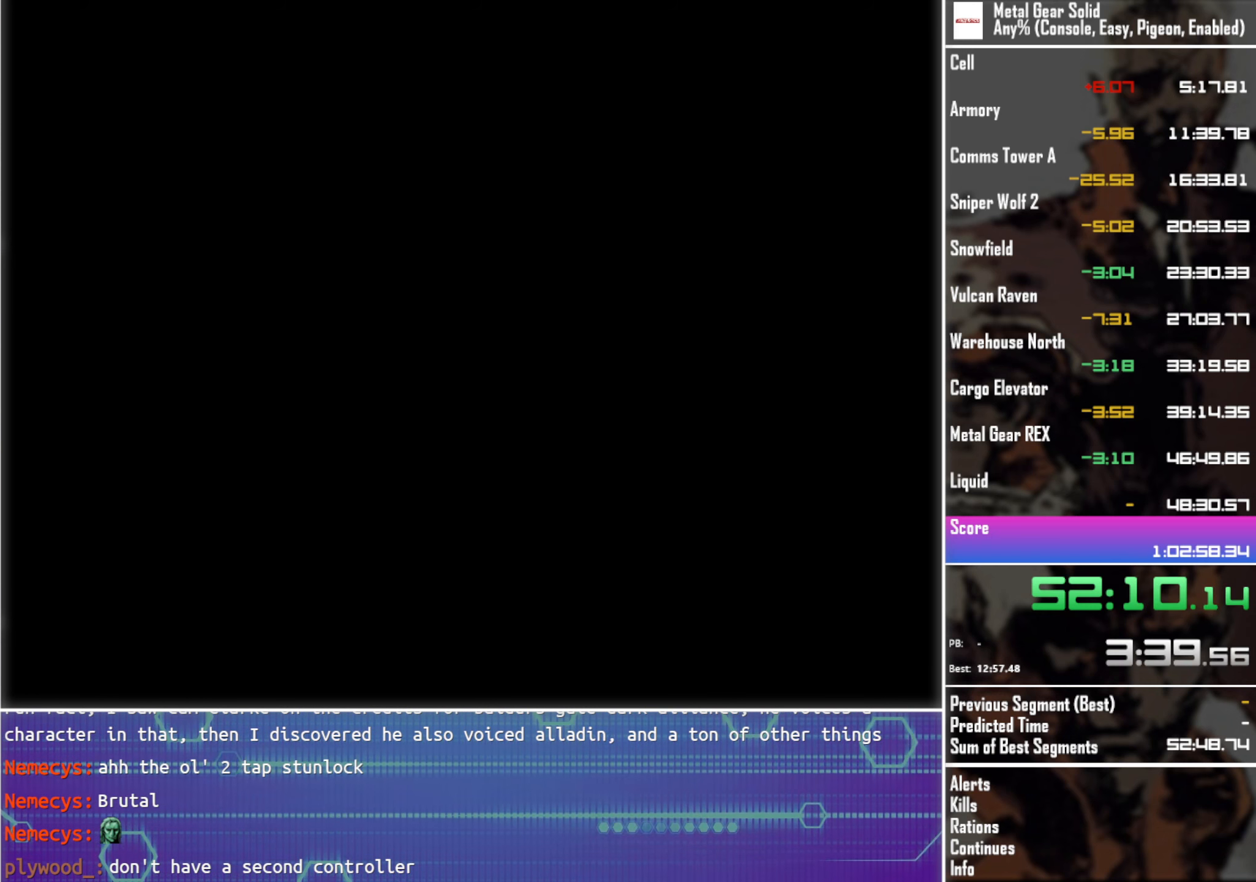
{"buttons": [], "left_stick": "center", "events": [[100, "L3", "up"], [200, "L3", "down"], [283, "L3", "up"], [383, "L3", "down"], [500, "L3", "up"]]}
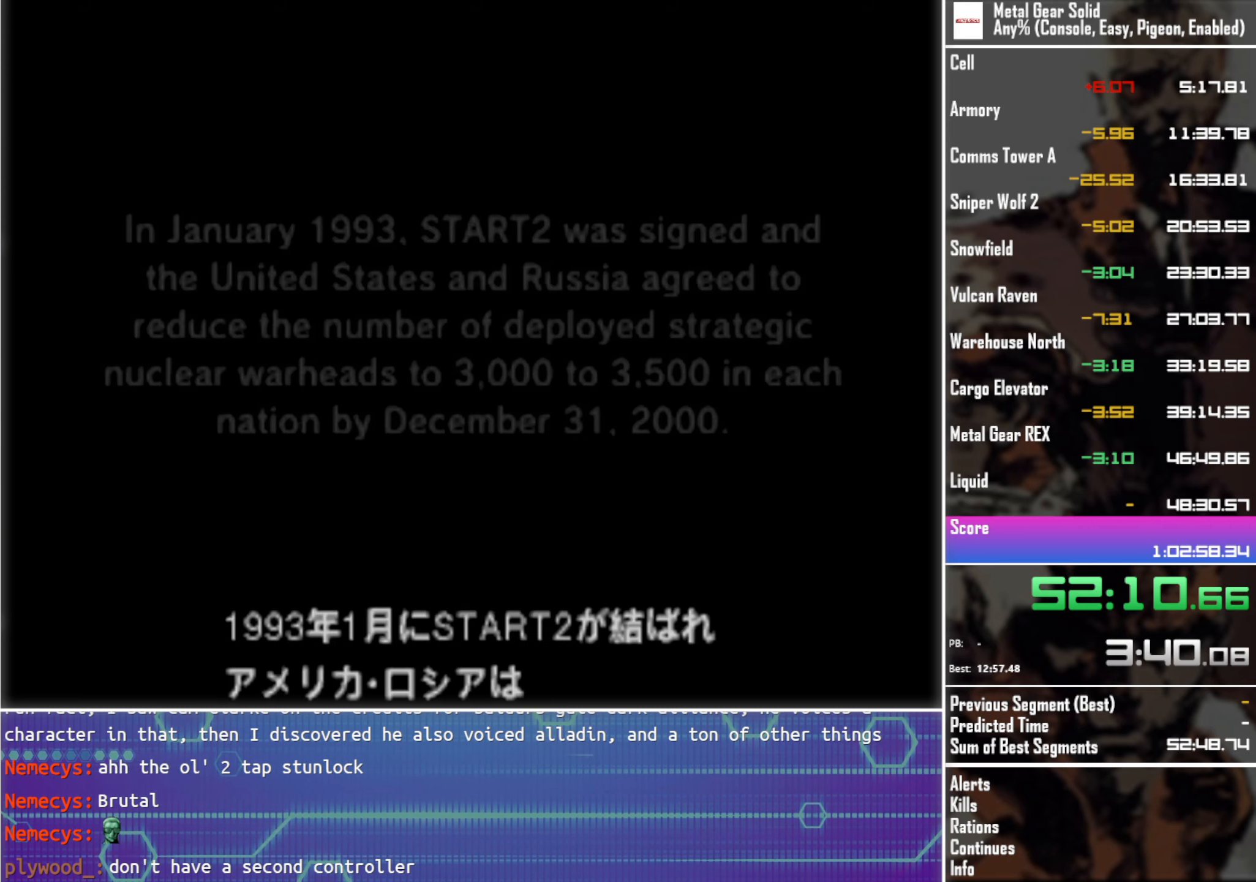
{"buttons": ["CROSS"], "left_stick": "center", "events": [[83, "L3", "down"], [166, "L3", "up"], [266, "L3", "down"], [366, "L3", "up"], [483, "CROSS", "down"]]}
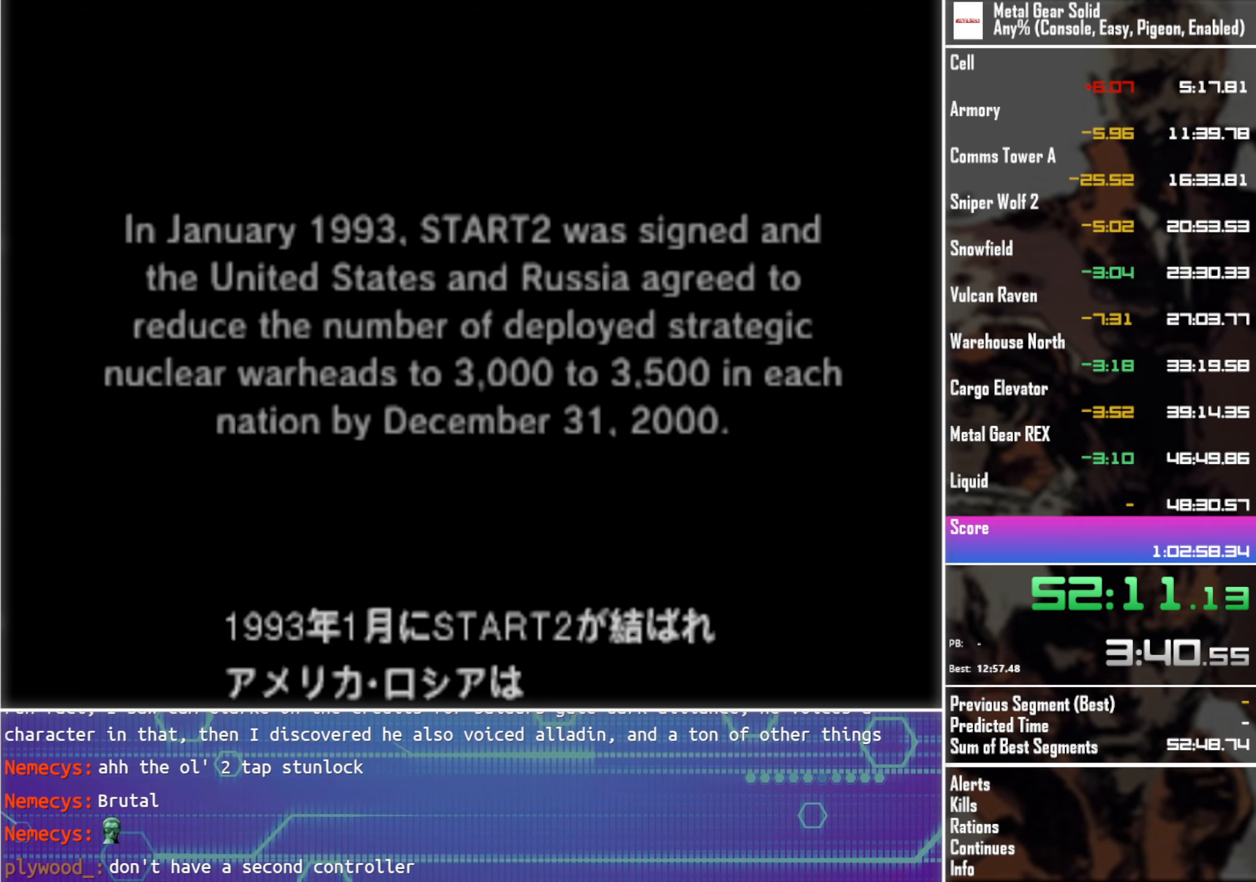
{"buttons": ["CROSS", "L3"], "left_stick": "center", "events": [[100, "CROSS", "up"], [200, "CROSS", "down"], [233, "L3", "down"], [316, "CROSS", "up"], [333, "L3", "up"], [400, "CROSS", "down"], [433, "L3", "down"]]}